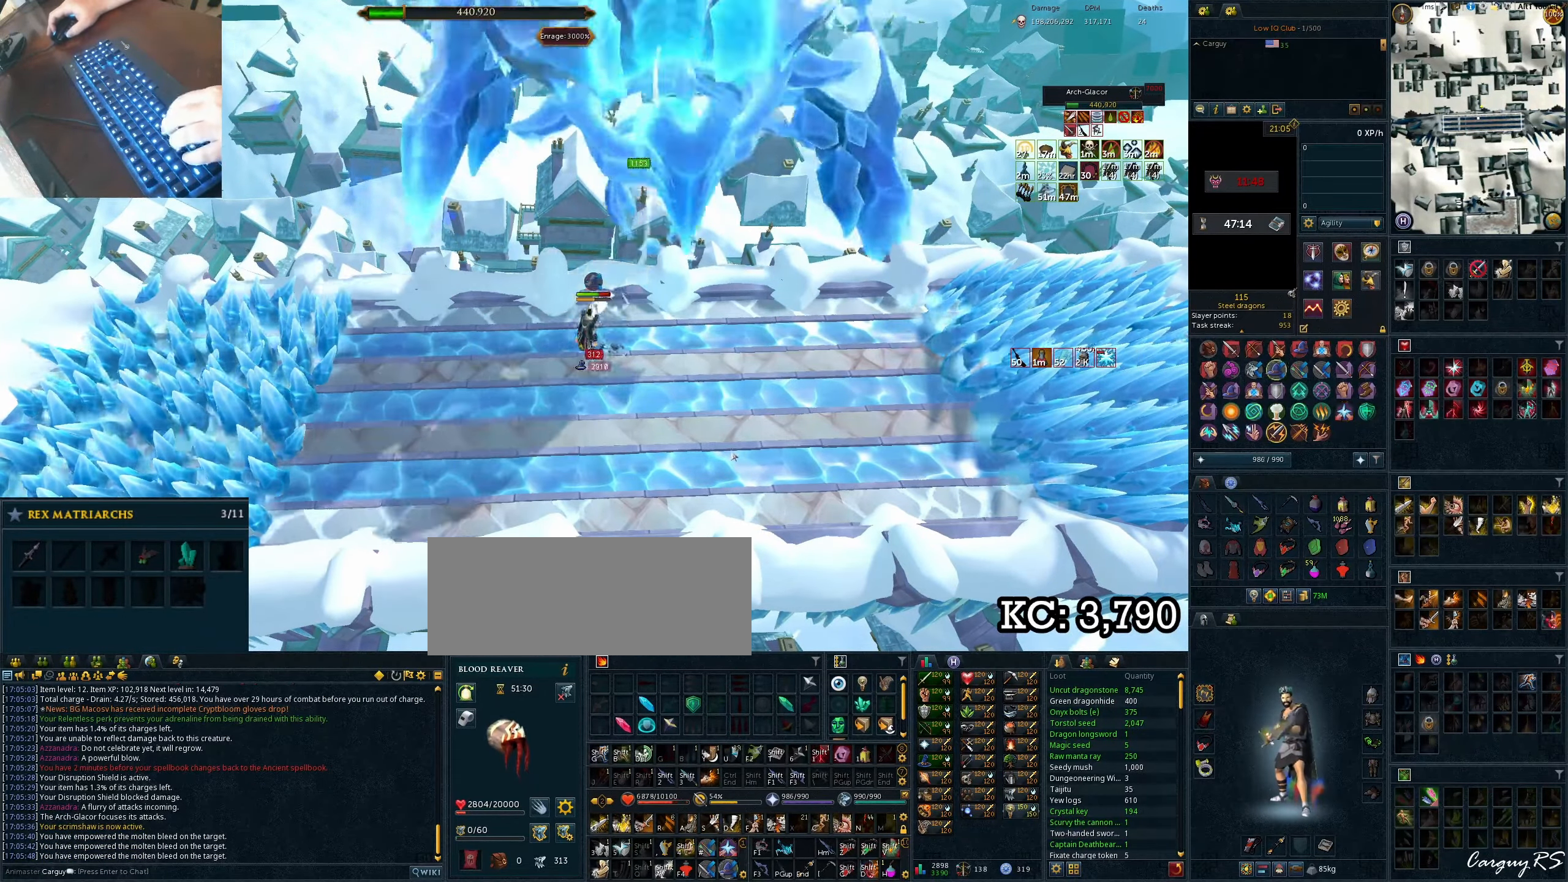
Gameplay with keyboard; each line is a JSON object with the keys held at the frame after it. "events" lists presses ("down") and releases ("up") of "0", "1", "2", "3", "4", "5", "6", "7", "8", "9", "a", "alt_l", "alt_r", "b", "backspace", "c", "caps_lock", "ctrl_l", "ctrl_r", "d", "down", "e", "equals", "escape", "f", "g", "h", "i", "j", "k", "l", "left", "m", "minus", "n", "o", "p", "q", "r", "return", "right", "s", "shift_l", "shift_r", "space", "t", "tab", "tilde", "u", "up", "v", "w", "x", "y" and "z" between this image and that frame as [ms after this image, input, new state], when the widget could be followed in between. No other keys are recorded. Mouse input is not recorded.
{"keys": ["e"], "events": [[17, "v", "up"], [33, "v", "down"], [67, "v", "up"], [83, "v", "down"], [117, "v", "up"], [133, "v", "down"], [150, "v", "up"], [167, "v", "down"], [217, "v", "up"], [433, "e", "down"], [467, "e", "up"], [483, "e", "down"]]}
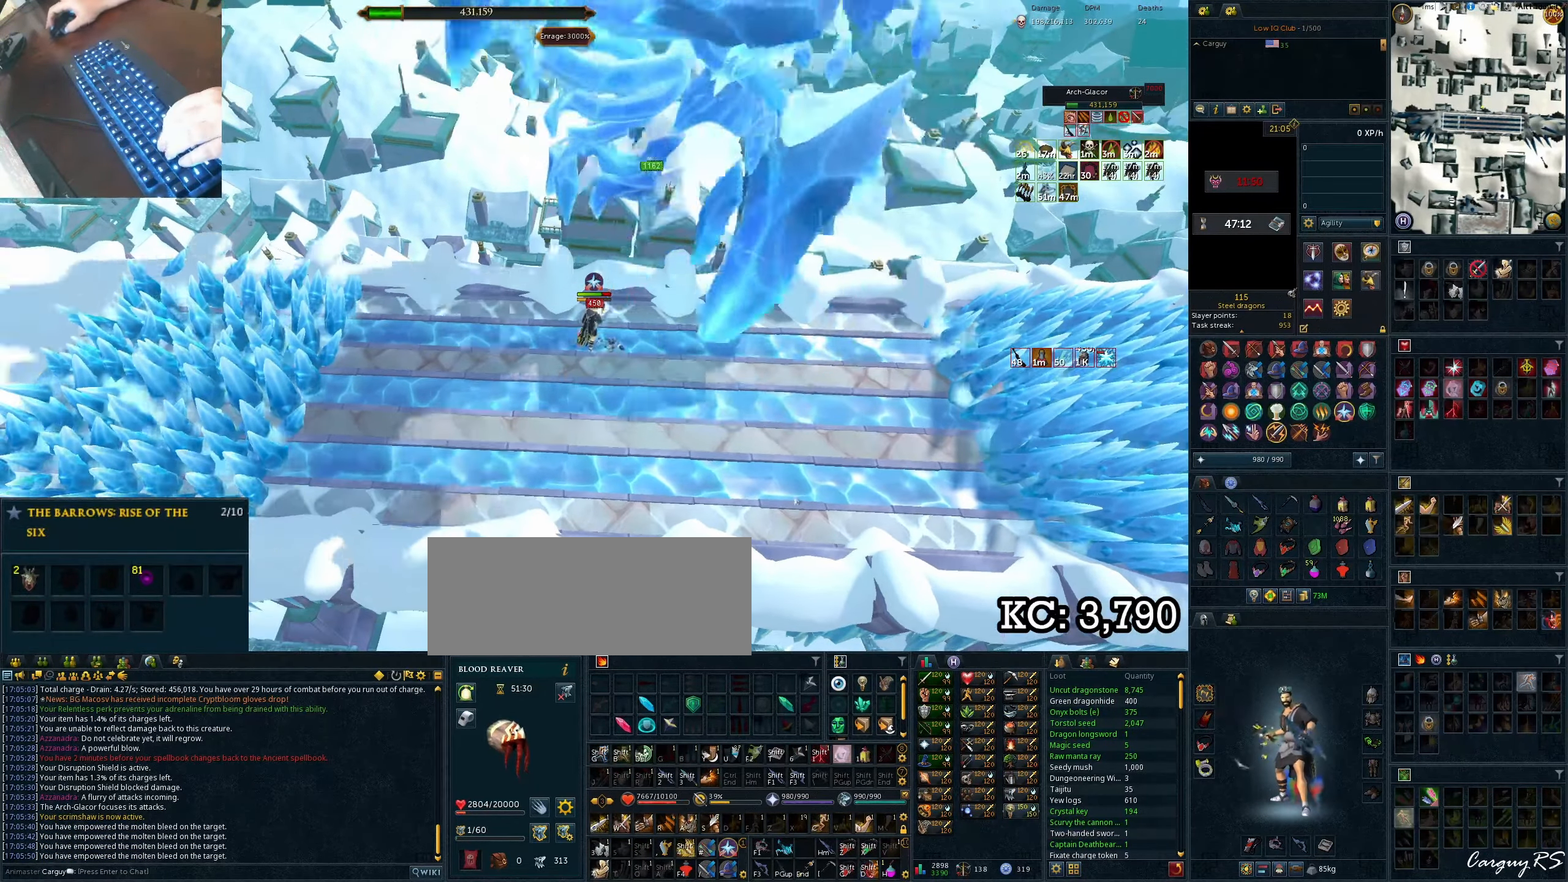
{"keys": [], "events": [[17, "e", "up"], [50, "e", "down"], [67, "e", "up"], [83, "e", "down"], [117, "e", "up"], [133, "e", "down"], [167, "e", "up"], [183, "e", "down"], [200, "e", "up"], [467, "a", "down"], [500, "a", "up"]]}
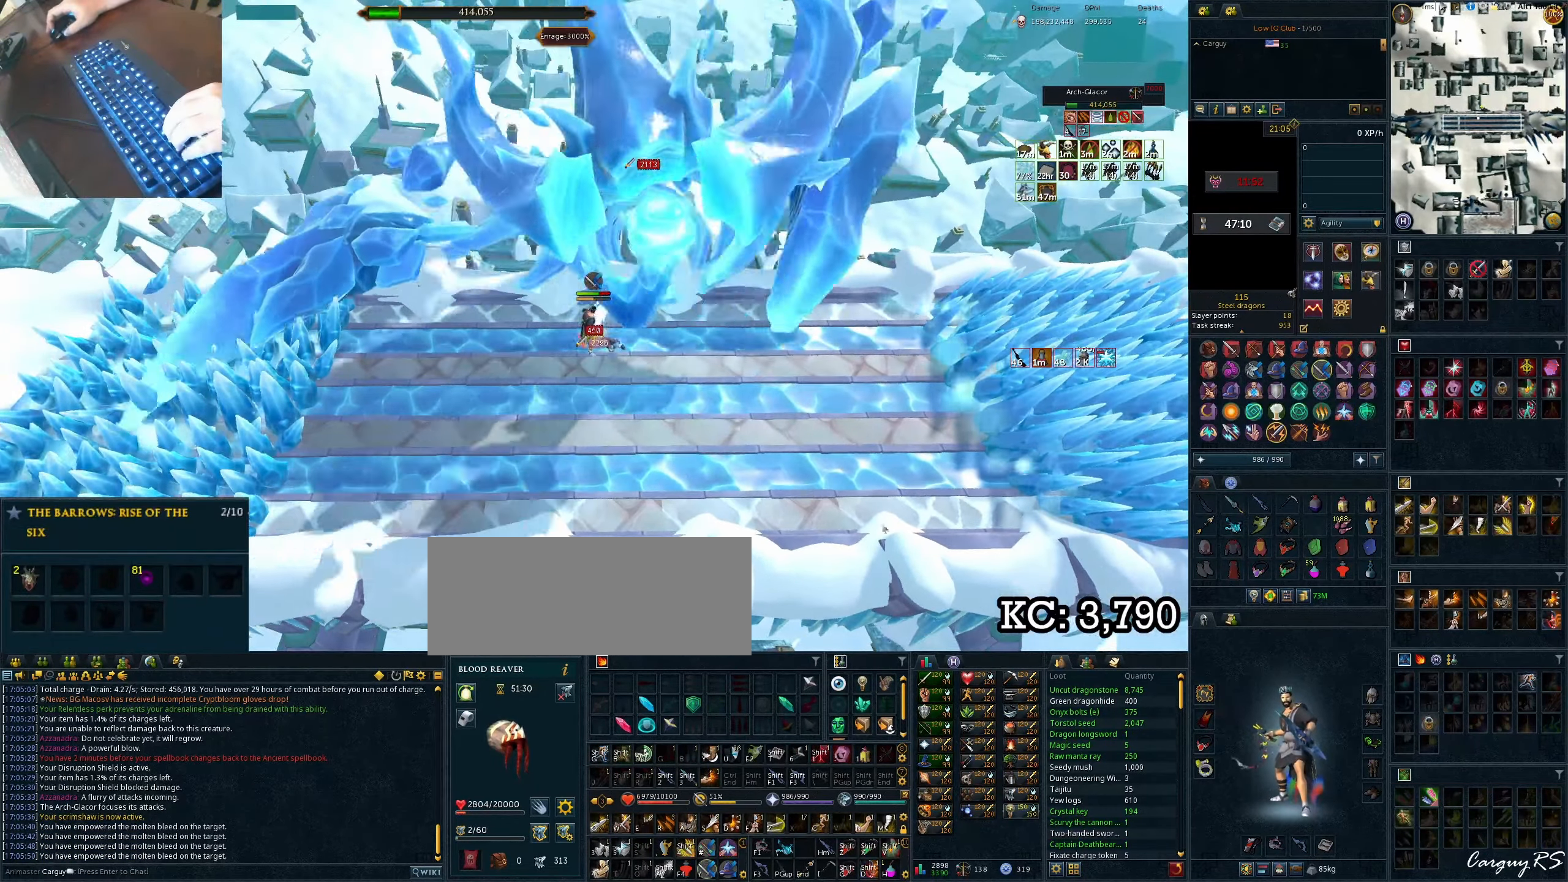
{"keys": ["r"], "events": [[17, "a", "down"], [50, "a", "up"], [117, "a", "down"], [150, "a", "up"], [500, "r", "down"]]}
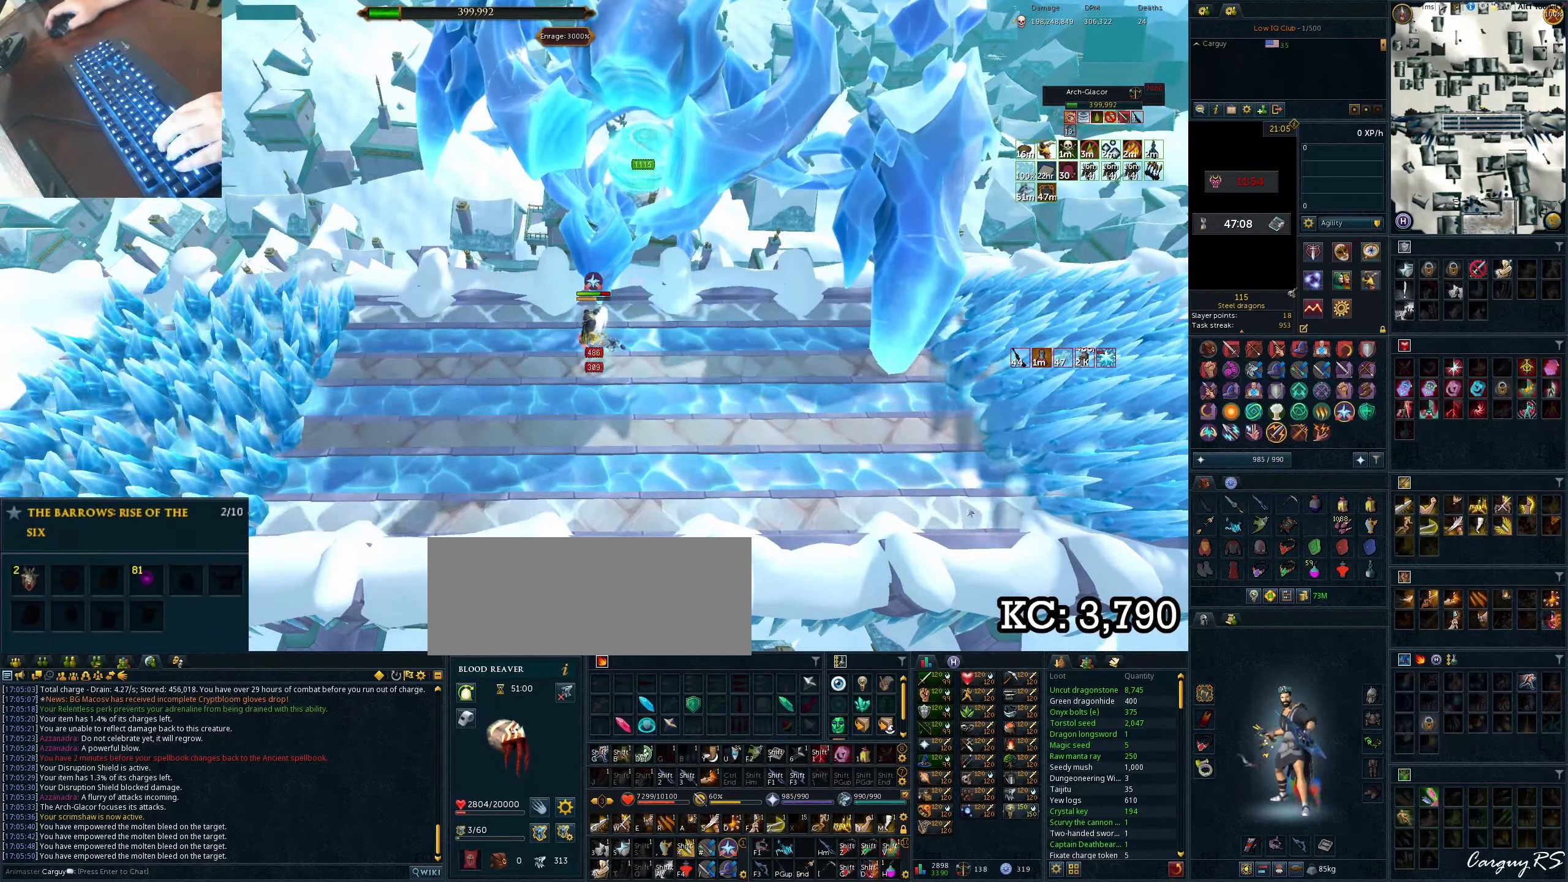
{"keys": ["w"], "events": [[17, "r", "up"], [50, "r", "down"], [117, "r", "up"], [133, "r", "down"], [150, "r", "up"], [483, "w", "down"]]}
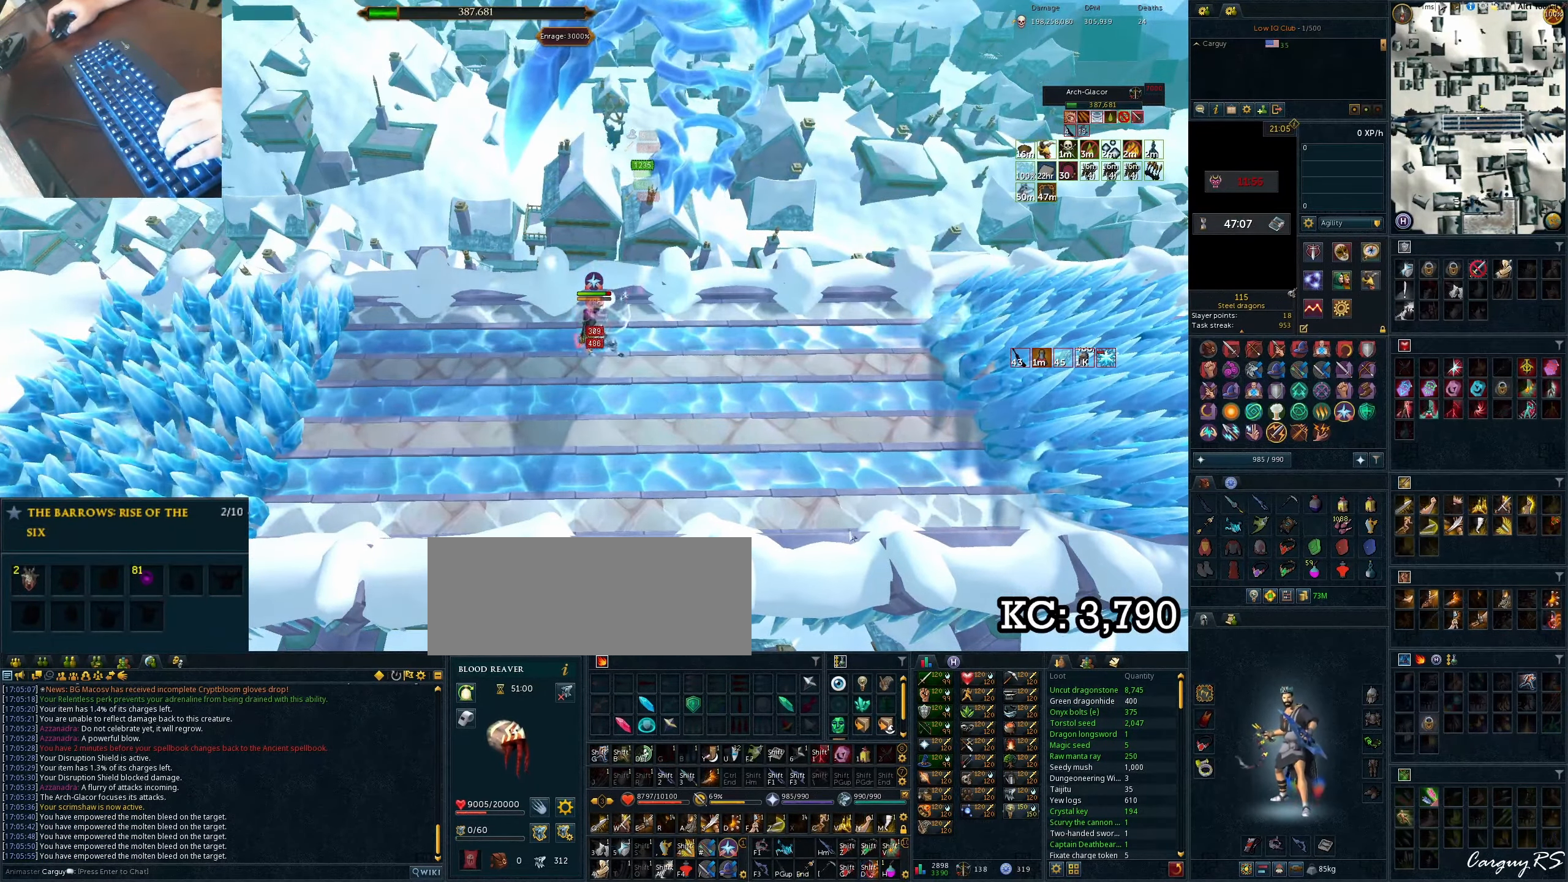
{"keys": [], "events": [[17, "w", "up"], [83, "w", "down"], [150, "equals", "down"], [150, "w", "up"], [183, "equals", "up"]]}
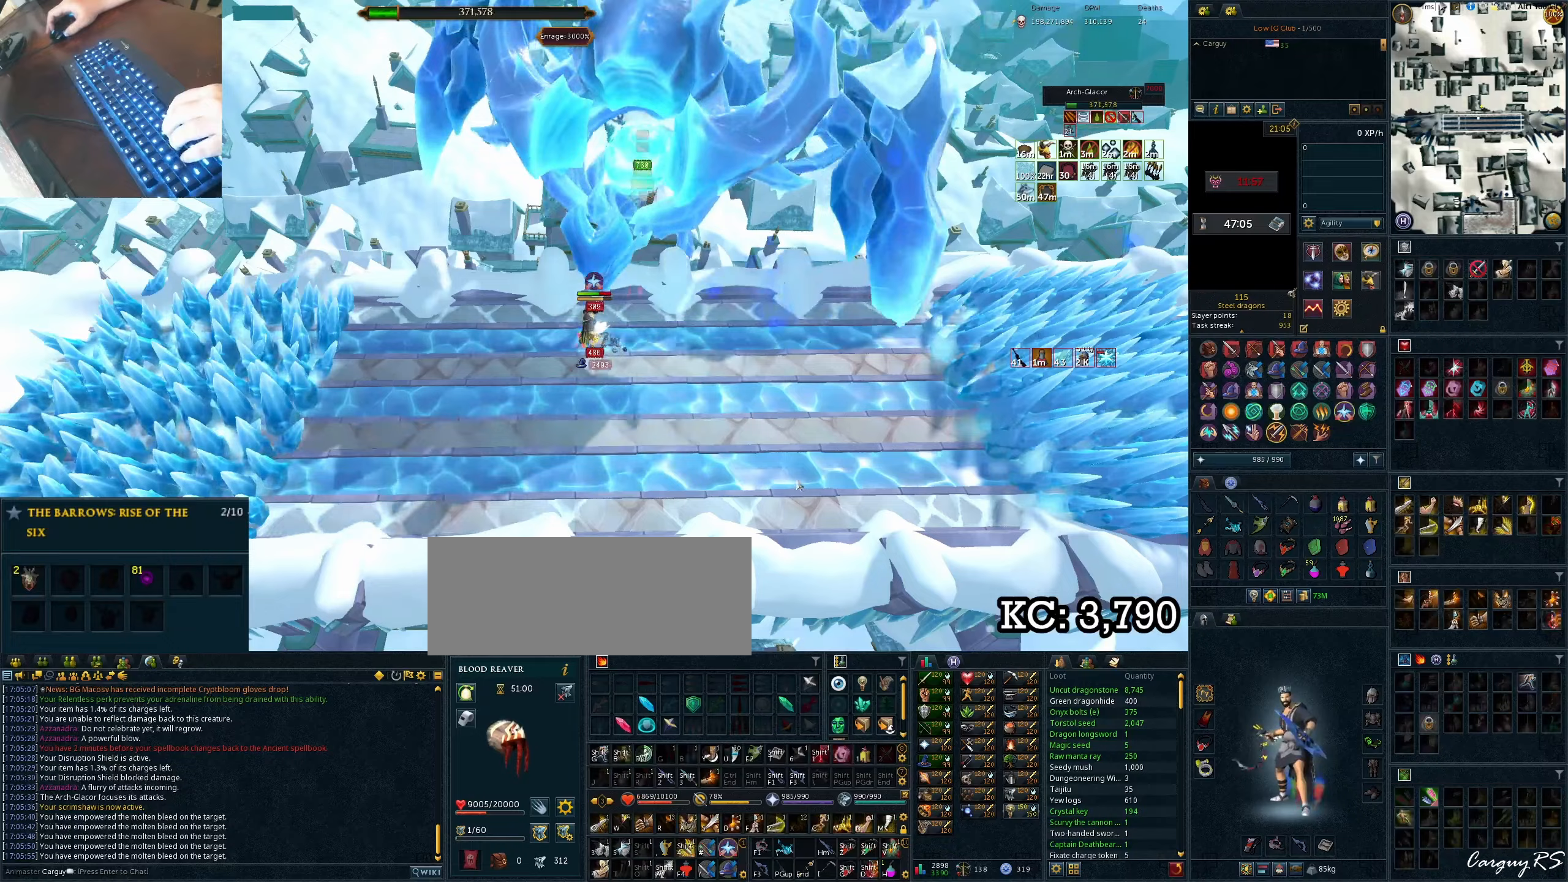
{"keys": ["a"], "events": [[17, "v", "down"], [33, "v", "up"], [67, "v", "down"], [83, "v", "up"], [100, "v", "down"], [133, "v", "up"], [150, "v", "down"], [167, "v", "up"], [500, "a", "down"]]}
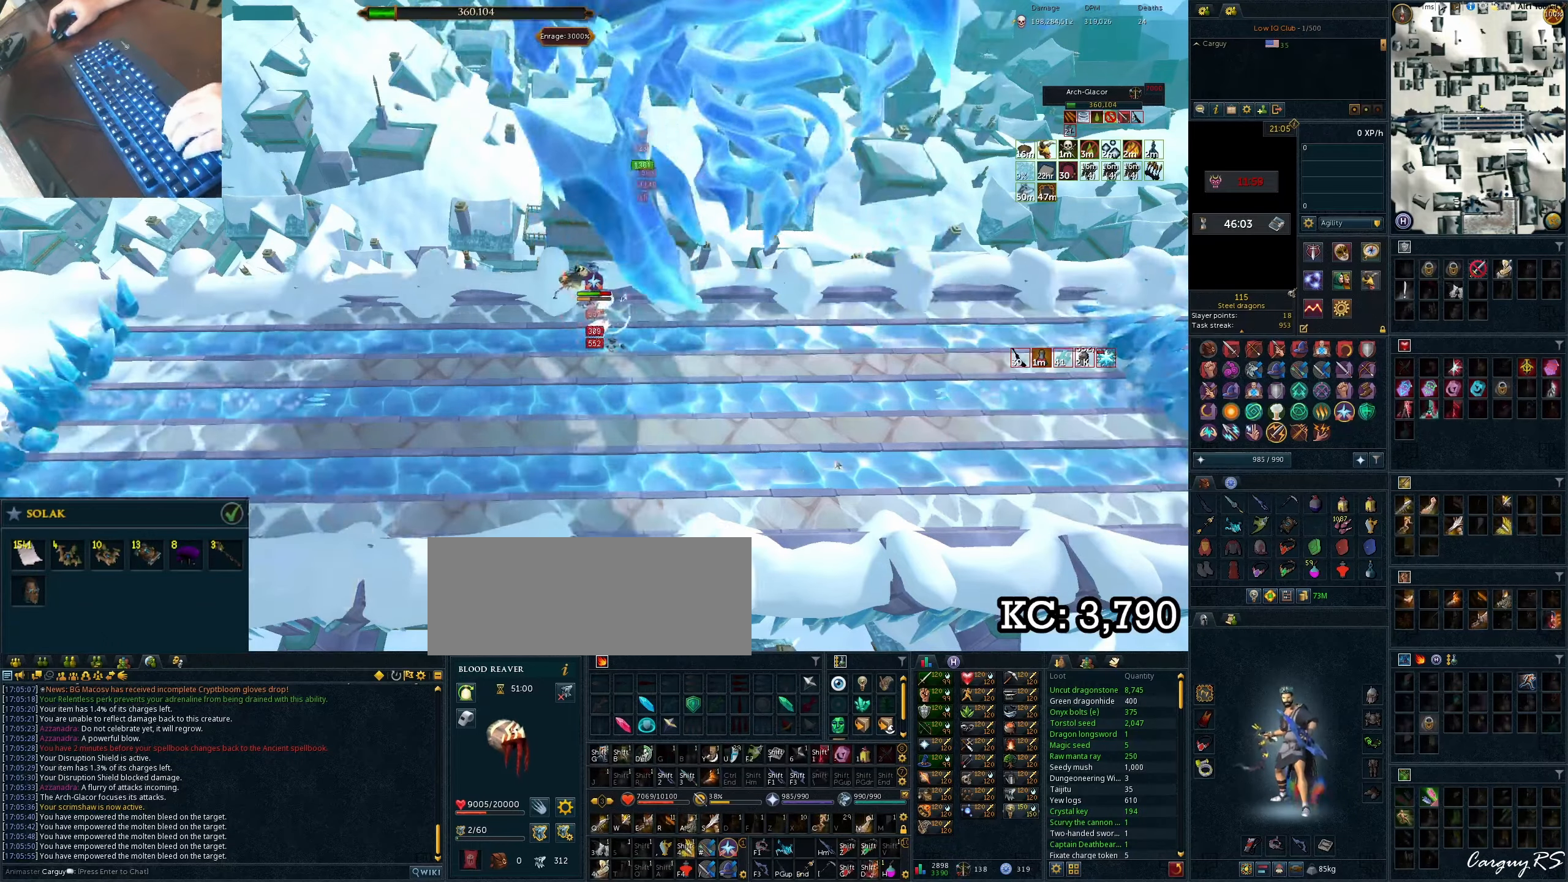
{"keys": [], "events": [[17, "a", "up"], [50, "a", "down"], [67, "a", "up"], [83, "a", "down"], [117, "a", "up"], [183, "a", "down"], [200, "a", "up"], [217, "a", "down"], [250, "a", "up"]]}
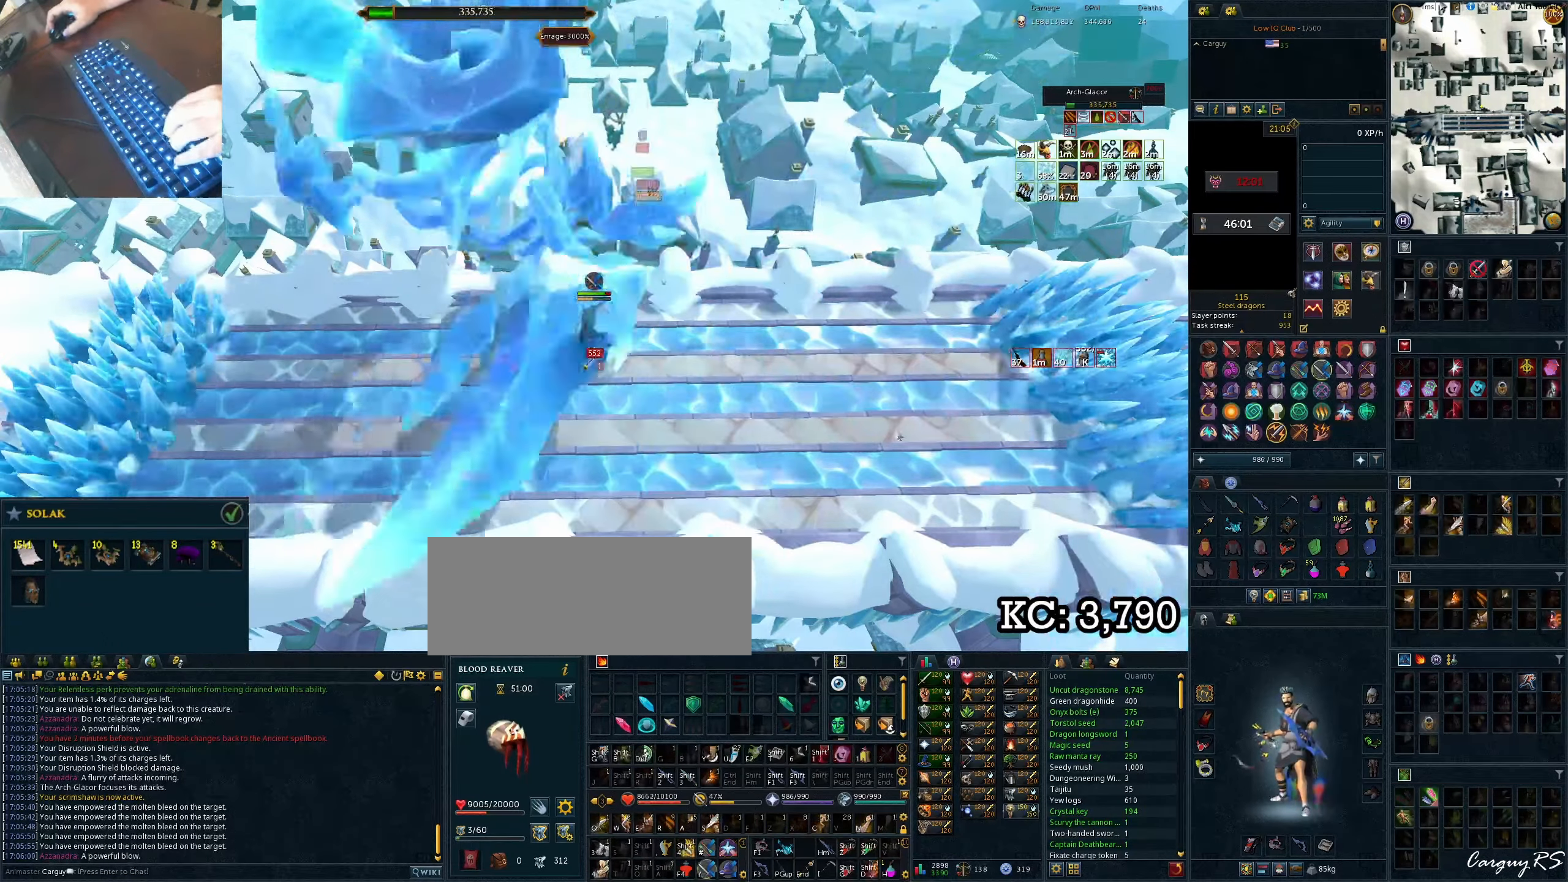
{"keys": [], "events": [[33, "s", "down"], [50, "s", "up"], [67, "s", "down"], [100, "s", "up"], [117, "s", "down"], [133, "s", "up"], [167, "s", "down"], [183, "s", "up"], [200, "s", "down"], [233, "s", "up"], [250, "s", "down"], [267, "s", "up"], [283, "s", "down"], [317, "s", "up"]]}
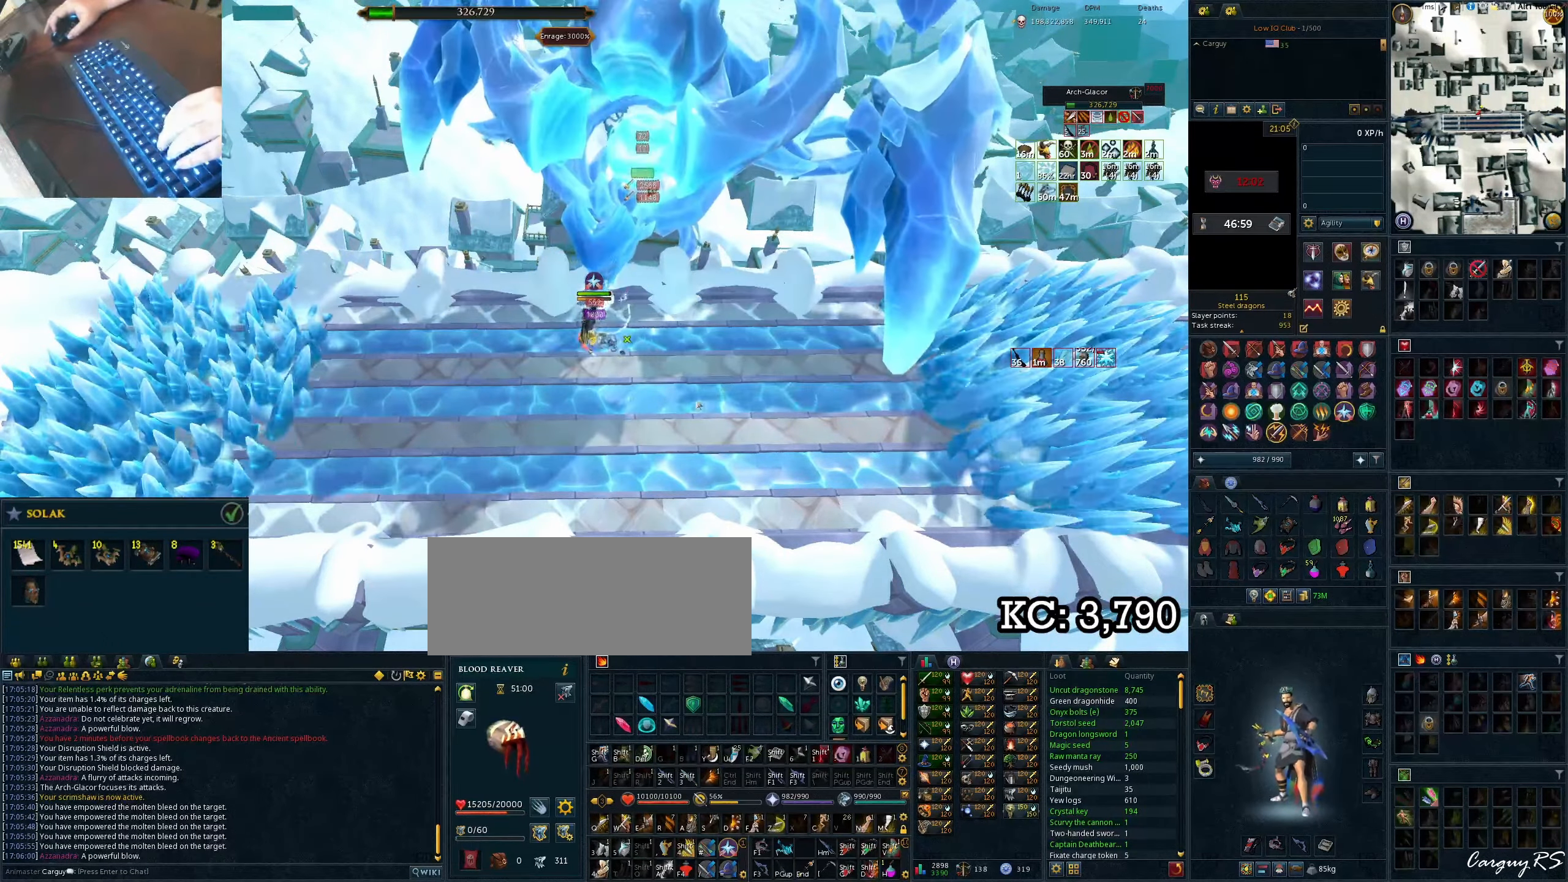
{"keys": [], "events": [[17, "e", "down"], [33, "e", "up"], [67, "e", "down"], [83, "e", "up"], [117, "e", "down"], [183, "e", "up"], [217, "e", "down"], [233, "e", "up"], [250, "e", "down"], [283, "e", "up"], [383, "equals", "down"], [417, "equals", "up"]]}
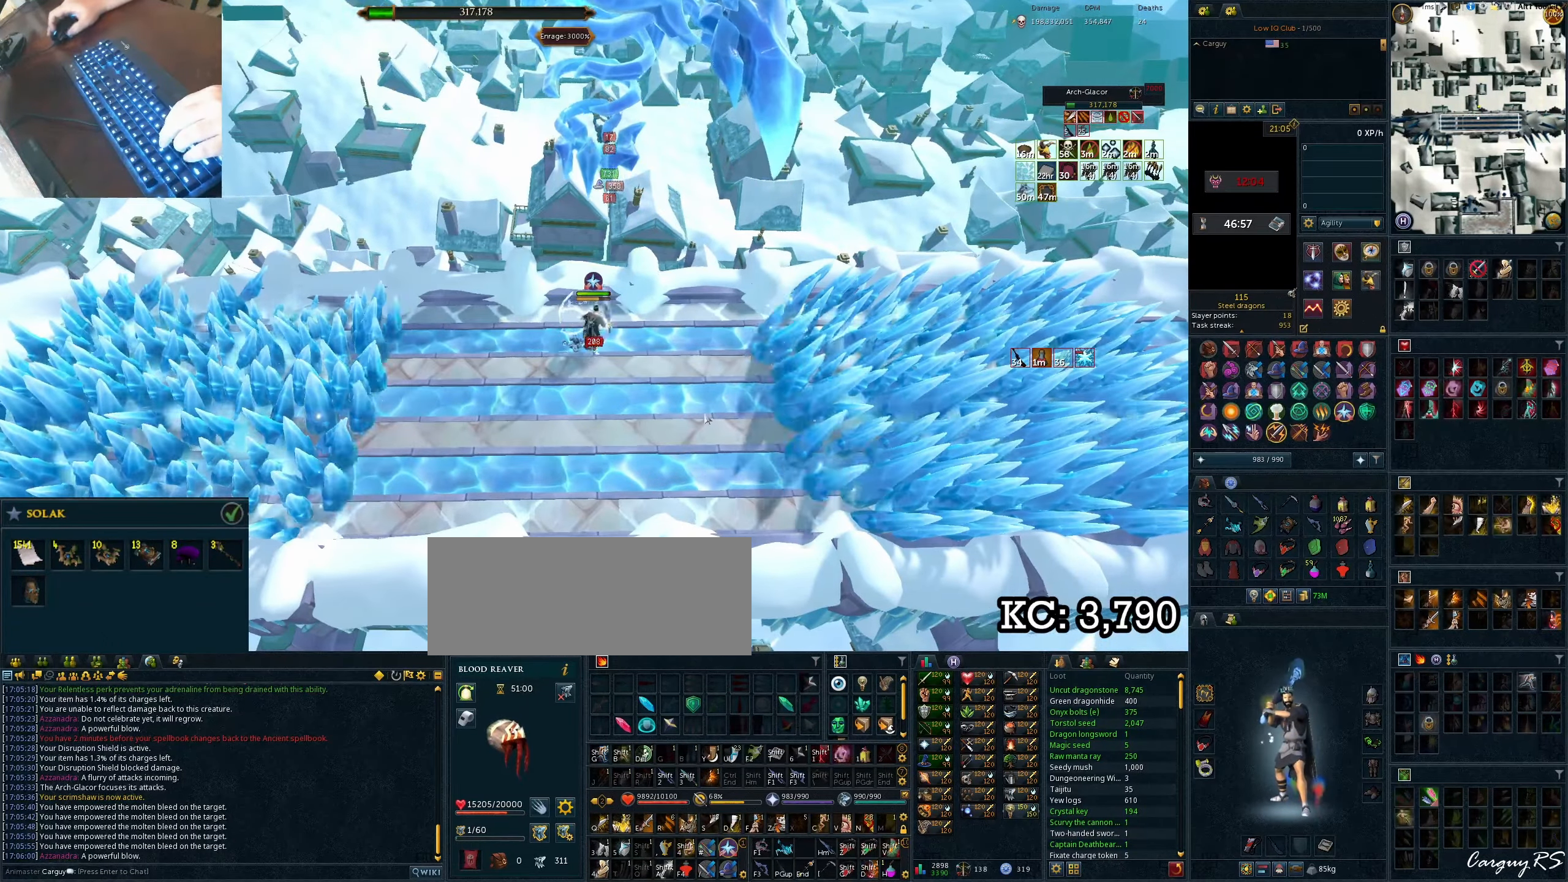
{"keys": [], "events": [[33, "e", "down"], [67, "e", "up"], [83, "e", "down"], [100, "e", "up"], [133, "e", "down"], [150, "e", "up"]]}
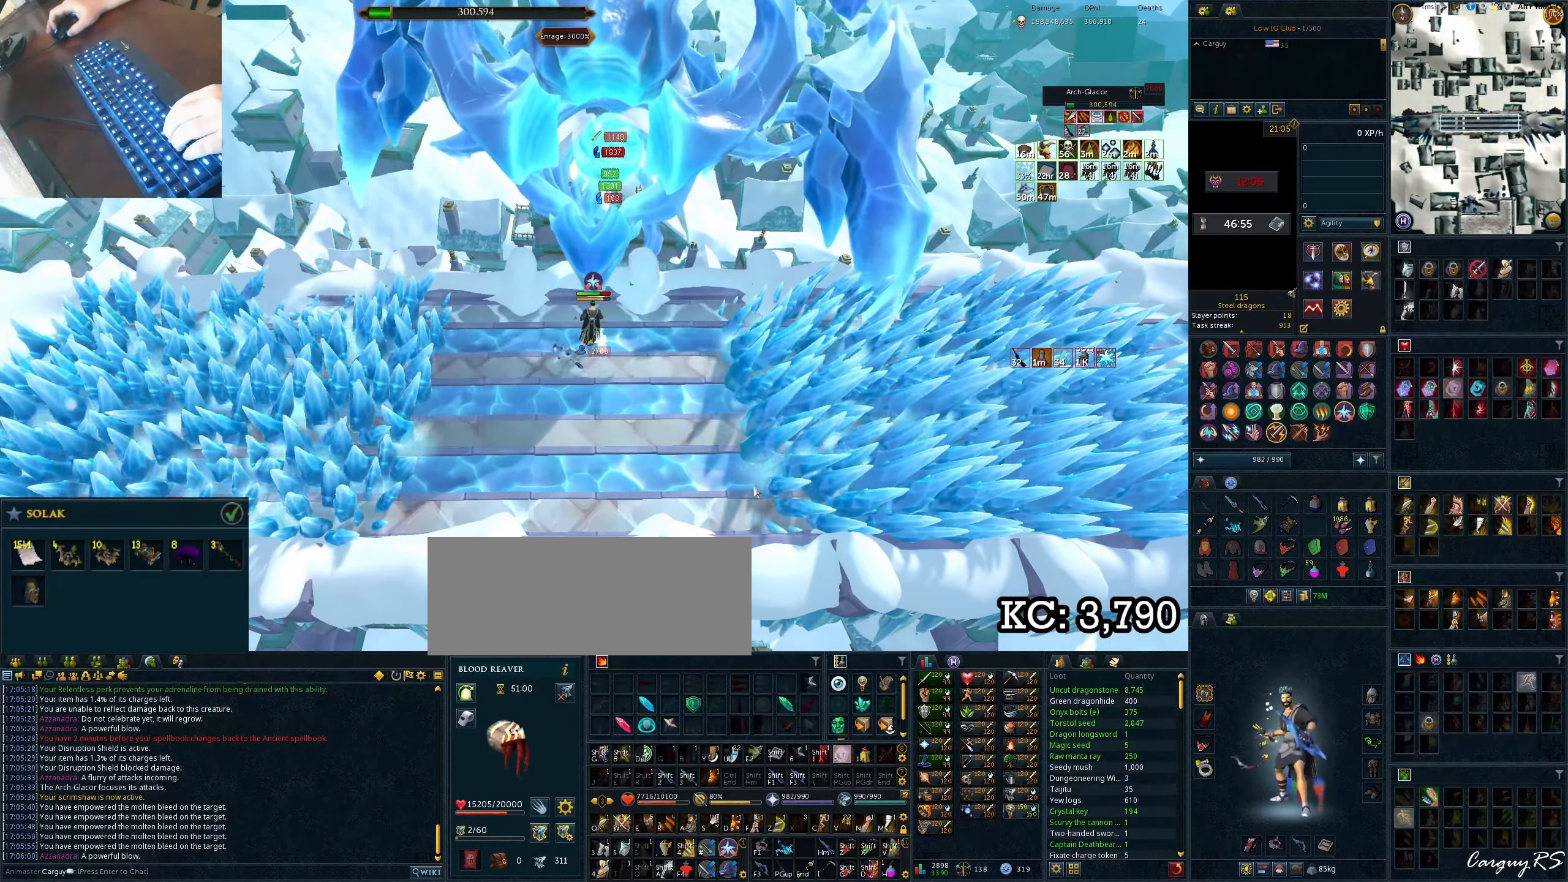
{"keys": [], "events": [[67, "a", "down"], [100, "a", "up"], [117, "a", "down"], [133, "a", "up"], [167, "a", "down"], [183, "a", "up"], [200, "a", "down"], [233, "a", "up"], [250, "a", "down"], [267, "a", "up"], [283, "a", "down"], [317, "a", "up"], [333, "a", "down"], [367, "a", "up"], [383, "equals", "down"], [400, "equals", "up"]]}
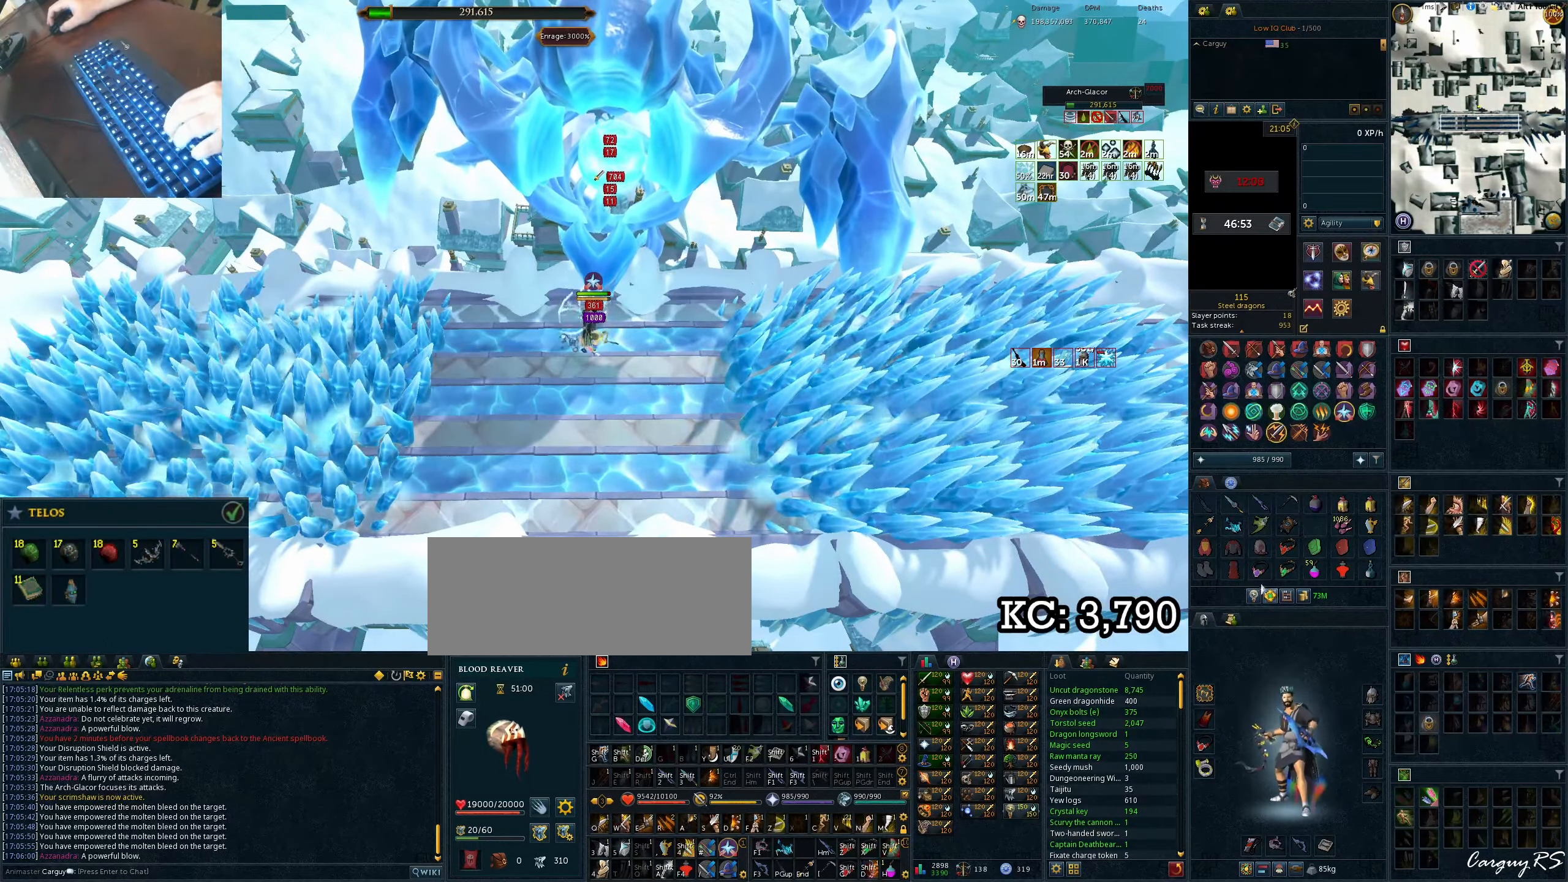
{"keys": [], "events": [[100, "shift_l", "down"], [133, "v", "down"], [150, "v", "up"], [167, "v", "down"], [200, "v", "up"], [233, "shift_l", "up"]]}
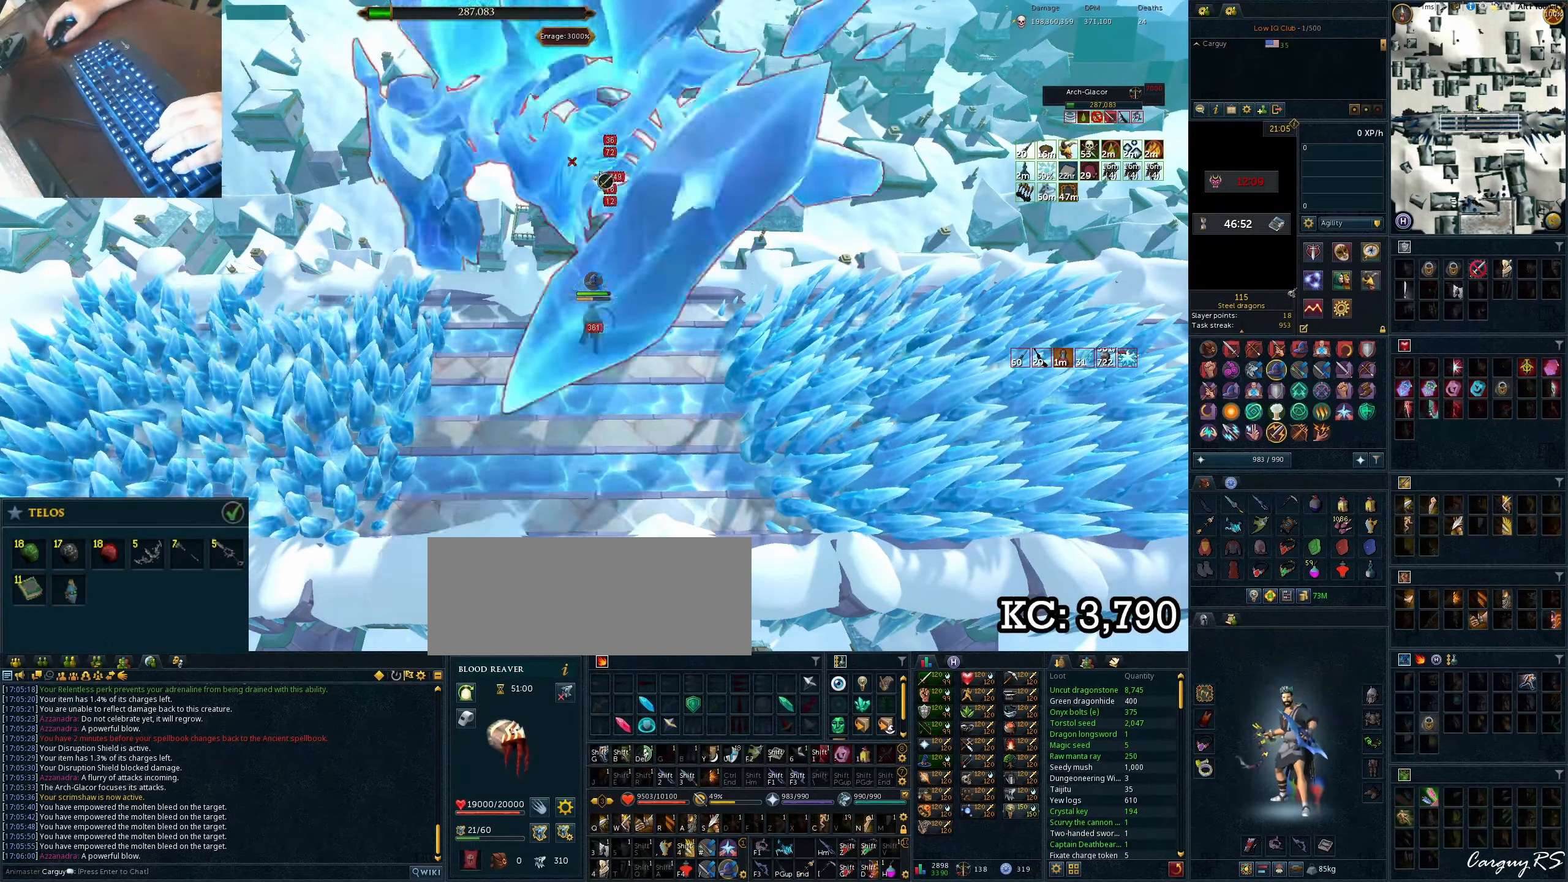
{"keys": [], "events": [[83, "4", "down"], [100, "4", "up"], [117, "4", "down"], [150, "4", "up"], [167, "4", "down"], [183, "4", "up"], [217, "4", "down"], [233, "4", "up"], [250, "4", "down"], [317, "4", "up"], [333, "4", "down"], [350, "4", "up"], [367, "4", "down"], [383, "4", "up"]]}
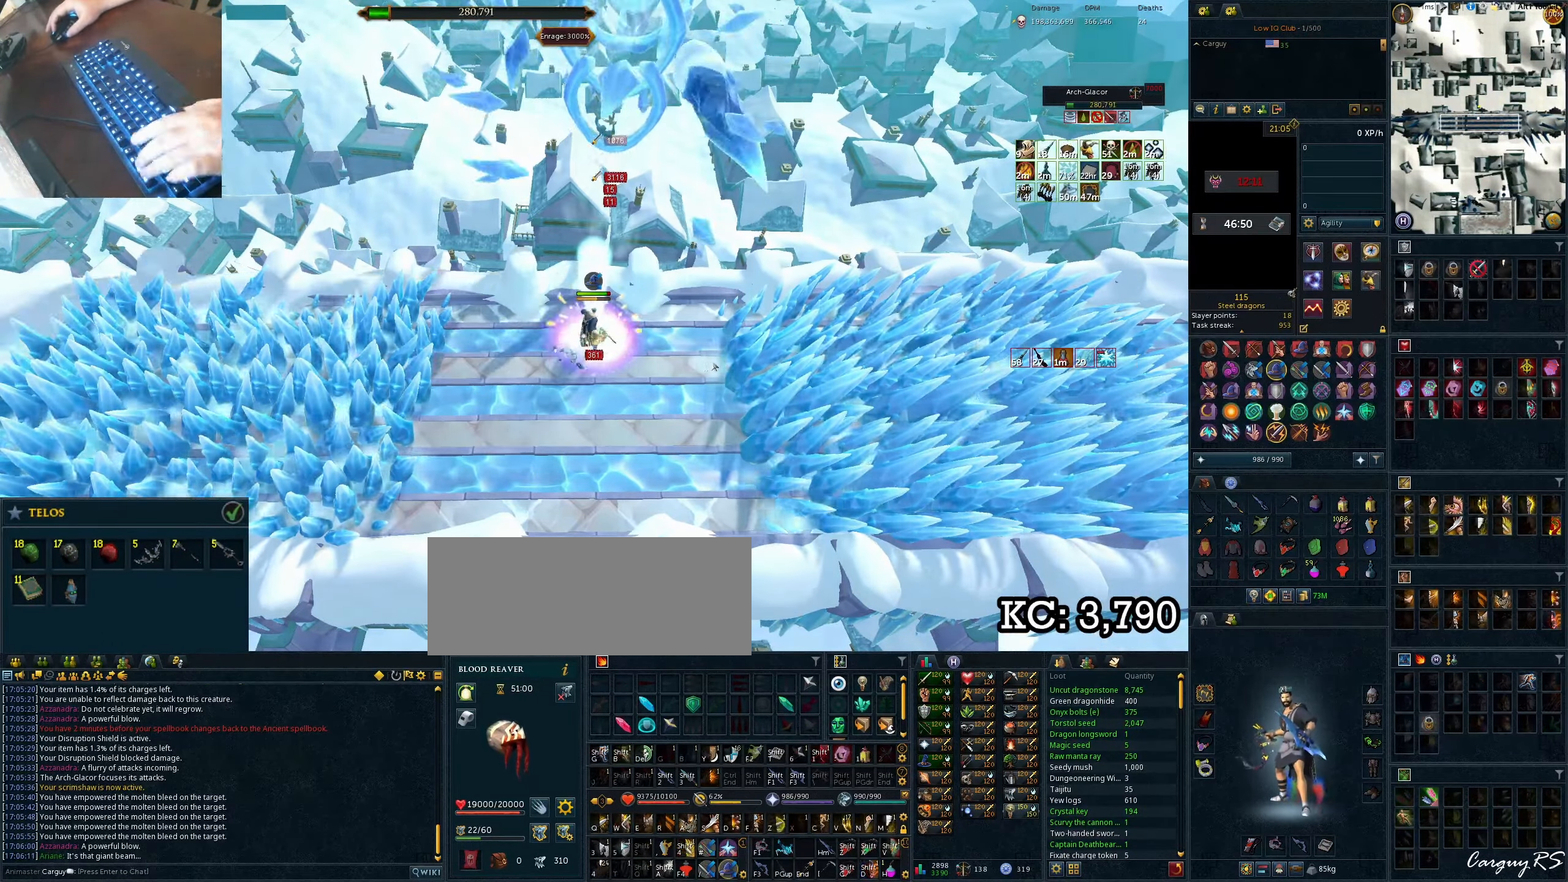
{"keys": [], "events": [[83, "shift_l", "down"], [150, "q", "down"], [167, "q", "up"], [183, "q", "down"], [217, "q", "up"], [233, "q", "down"], [250, "q", "up"], [267, "q", "down"], [300, "q", "up"], [317, "shift_l", "up"]]}
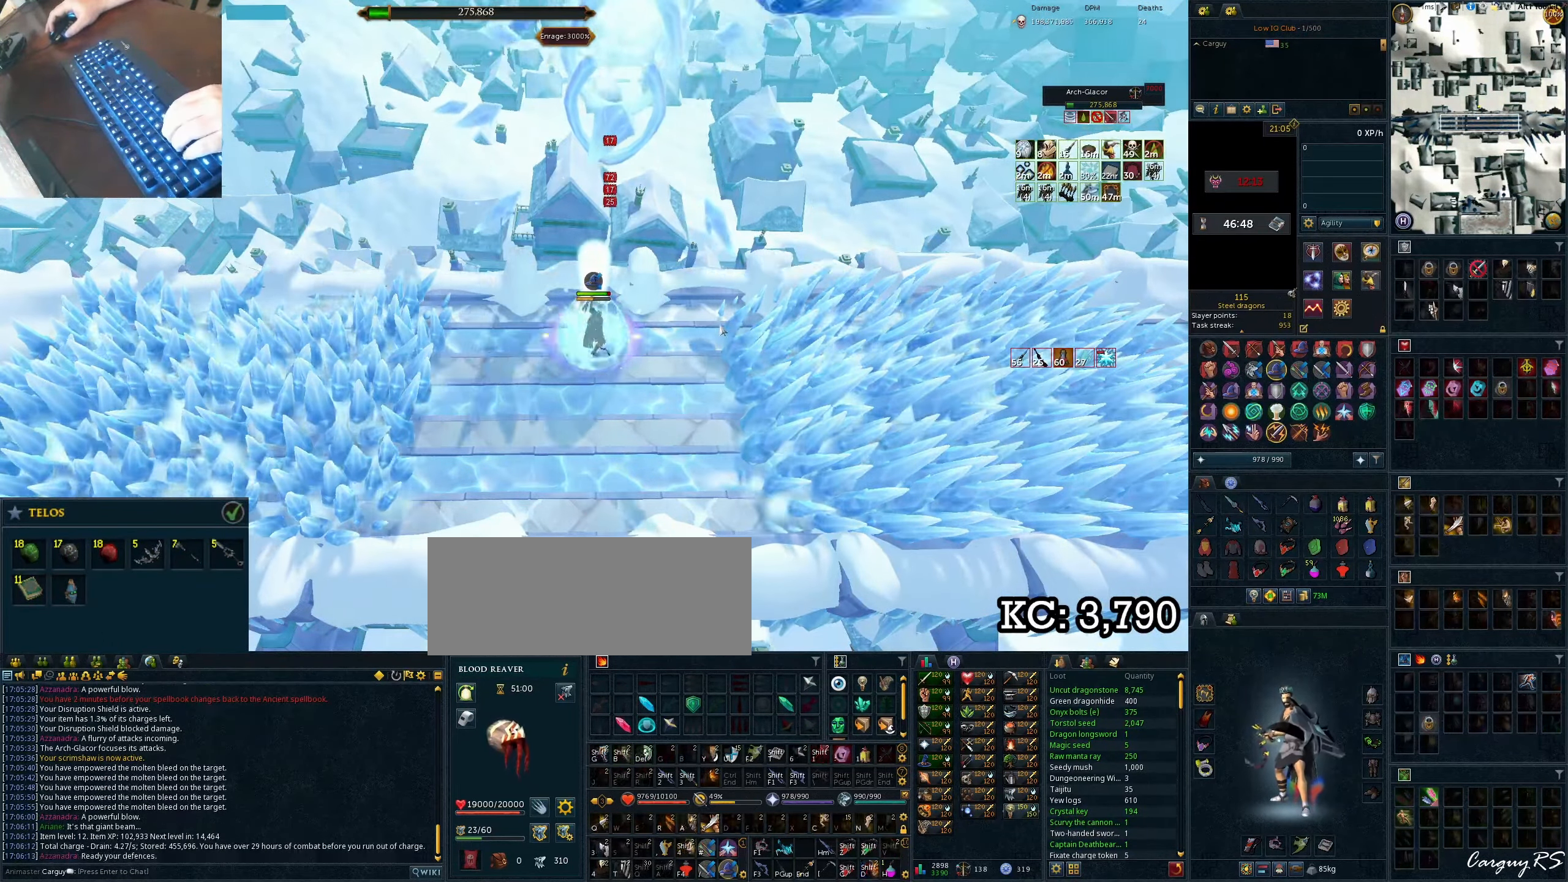
{"keys": [], "events": [[167, "a", "down"], [200, "a", "up"]]}
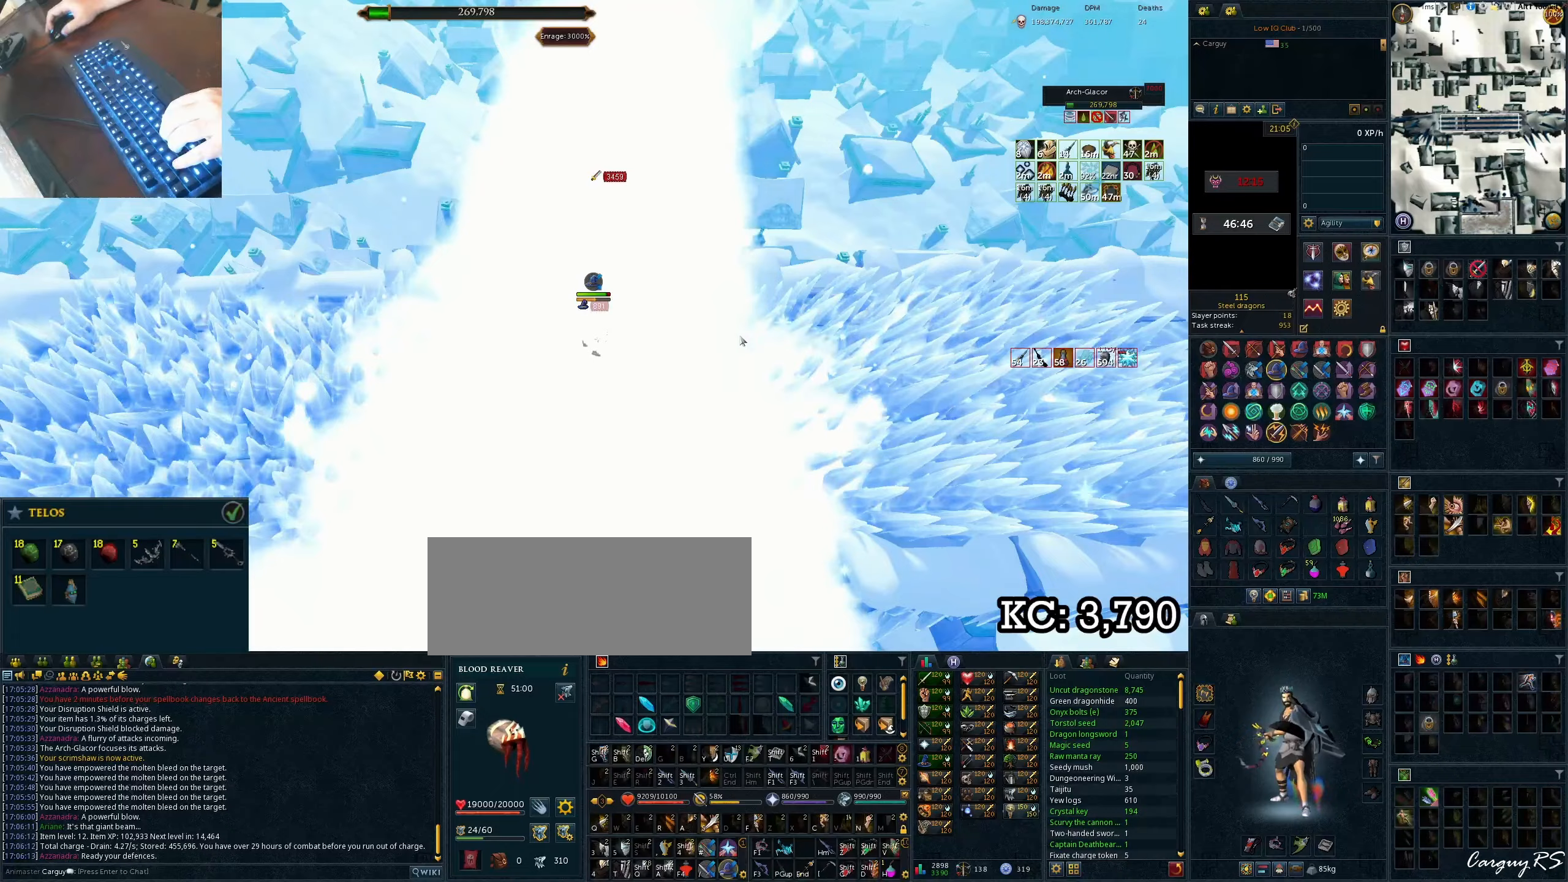
{"keys": [], "events": [[133, "t", "down"], [150, "equals", "down"], [150, "t", "up"], [183, "equals", "up"], [283, "equals", "down"], [333, "equals", "up"]]}
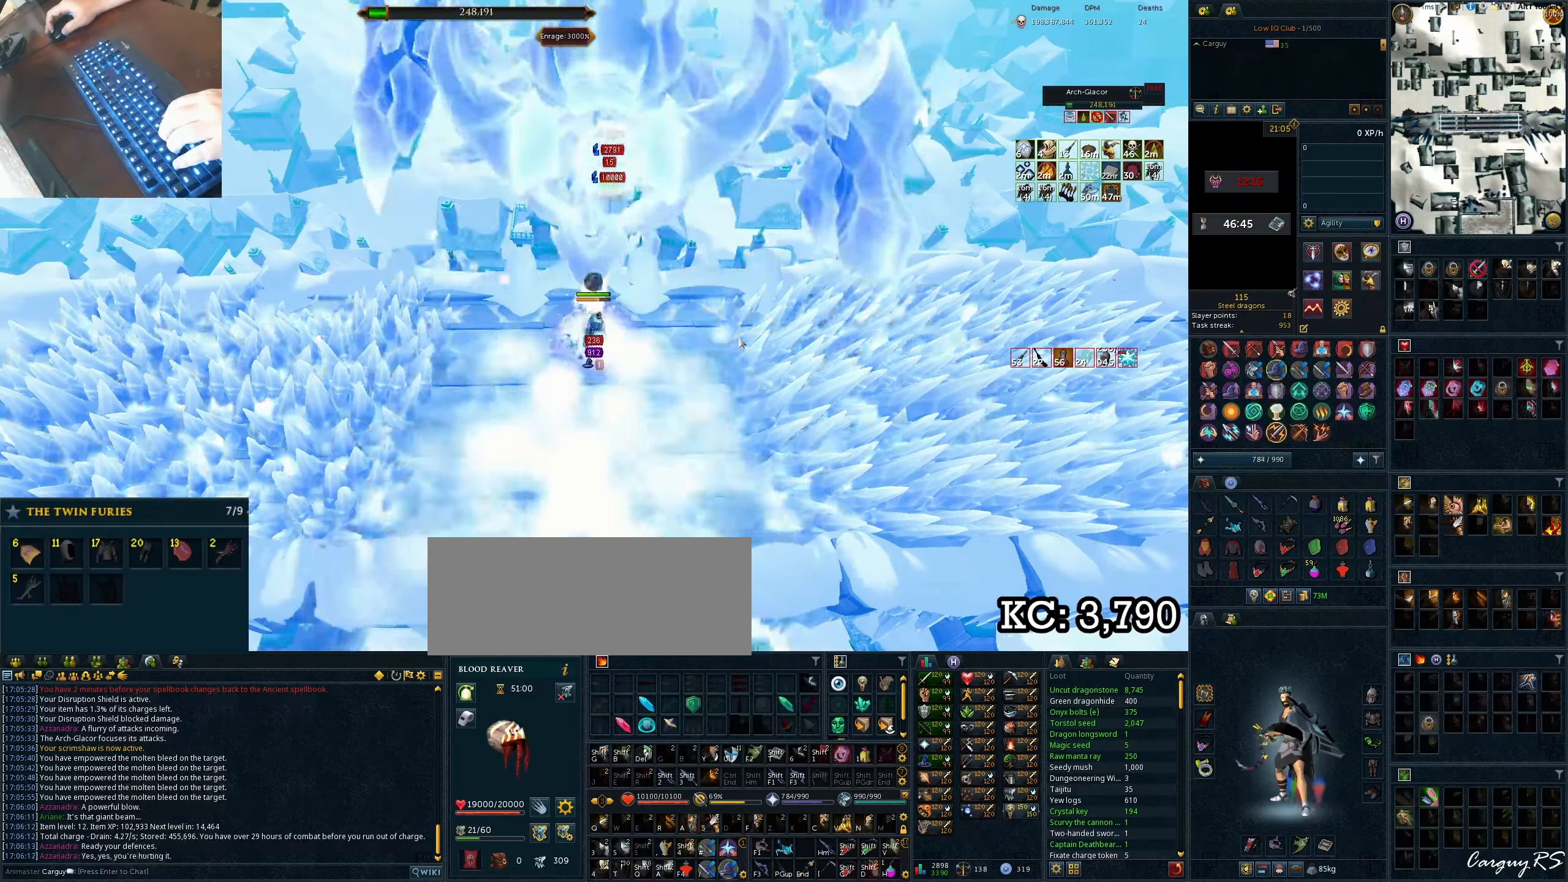
{"keys": [], "events": [[133, "q", "down"], [217, "q", "up"], [233, "q", "down"], [250, "q", "up"], [283, "q", "down"], [350, "q", "up"], [417, "q", "down"], [483, "q", "up"]]}
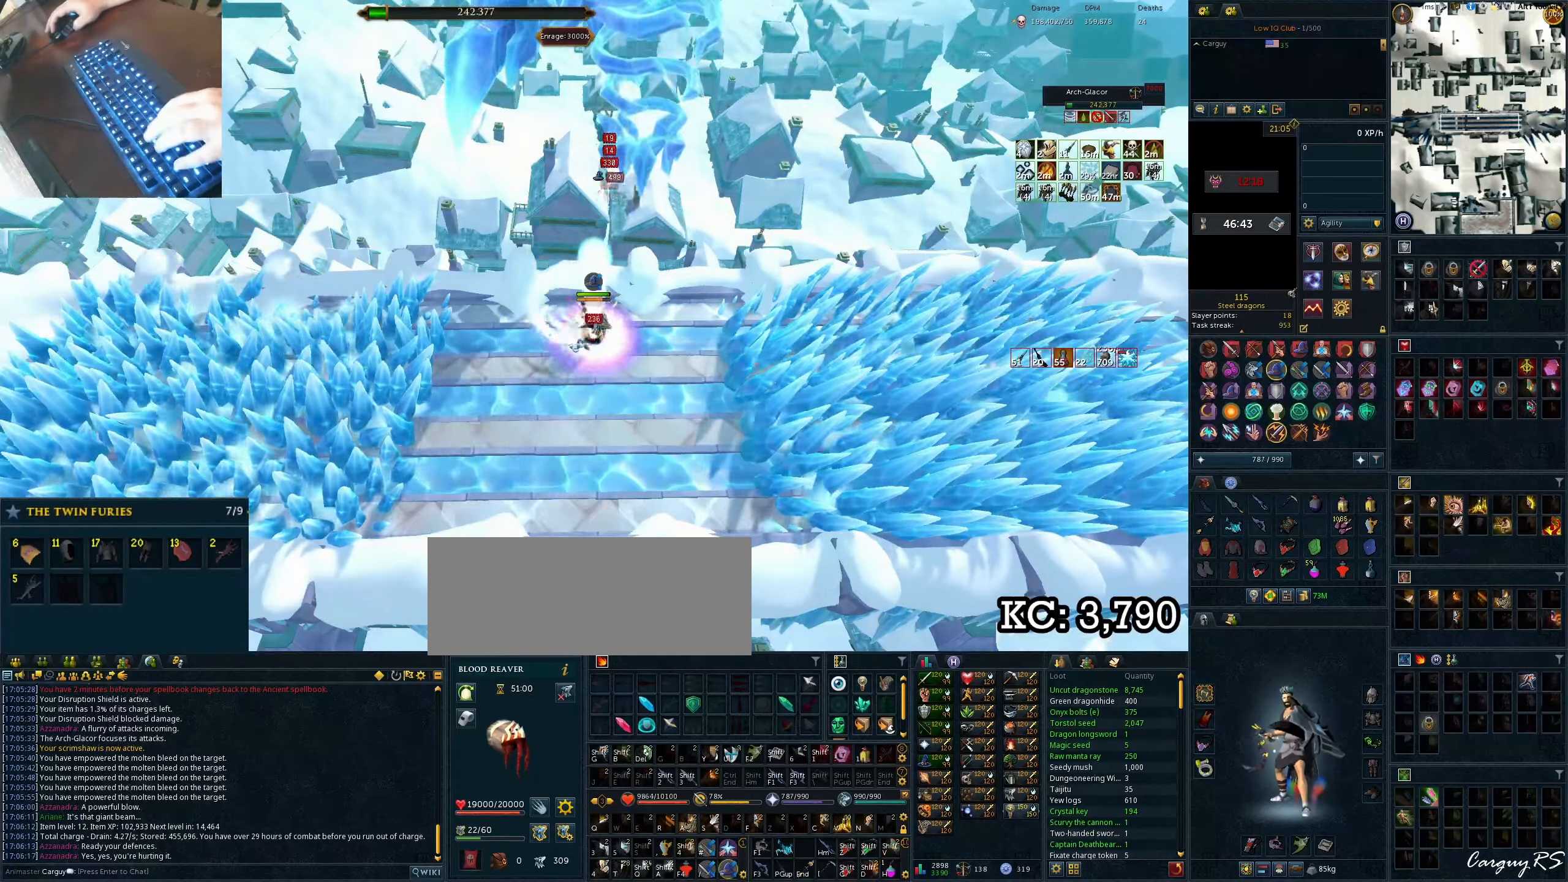
{"keys": [], "events": [[17, "q", "down"], [33, "q", "up"], [217, "s", "down"], [233, "s", "up"], [267, "s", "down"], [333, "s", "up"], [400, "s", "down"], [417, "s", "up"], [450, "s", "down"], [467, "s", "up"]]}